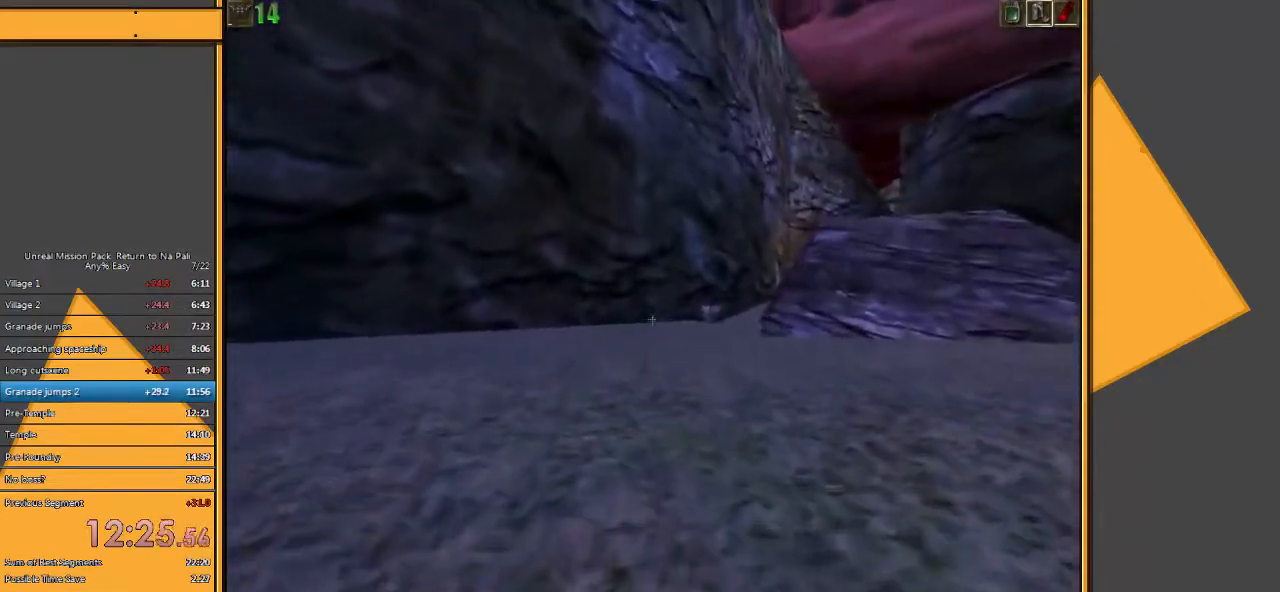
Gameplay with keyboard and mouse; each line is a JSON object with the keys and mouse buttons held at the frame after it. "events" lists presses ("down") and releases ("up") of "1", "2", "3", "4", "5", "a", "alt", "c", "ctrl", "d", "e", "f", "q", "r", "s", "shift", "space", "tab", "v", "w", "x", "z", "mouse_left" and "mouse_right" between this image and that frame as [ms after this image, input, new state], when the widget could be followed in between. "mouse_left", "mouse_right" = the "left", "right" buttons of the "mouse" list. No other keys are recorded. Mouse movement is not recorded.
{"keys": ["d", "w"], "mouse": [], "events": [[233, "d", "down"], [333, "d", "up"], [417, "d", "down"]]}
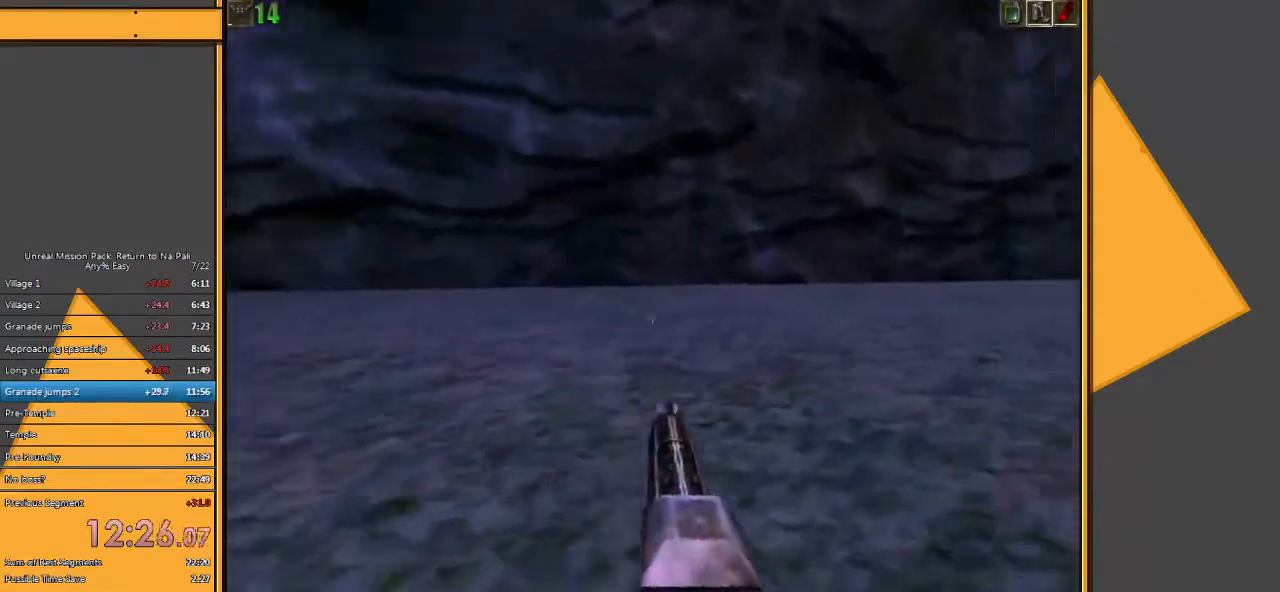
{"keys": ["w"], "mouse": ["left"], "events": [[17, "d", "up"], [467, "mouse_left", "down"]]}
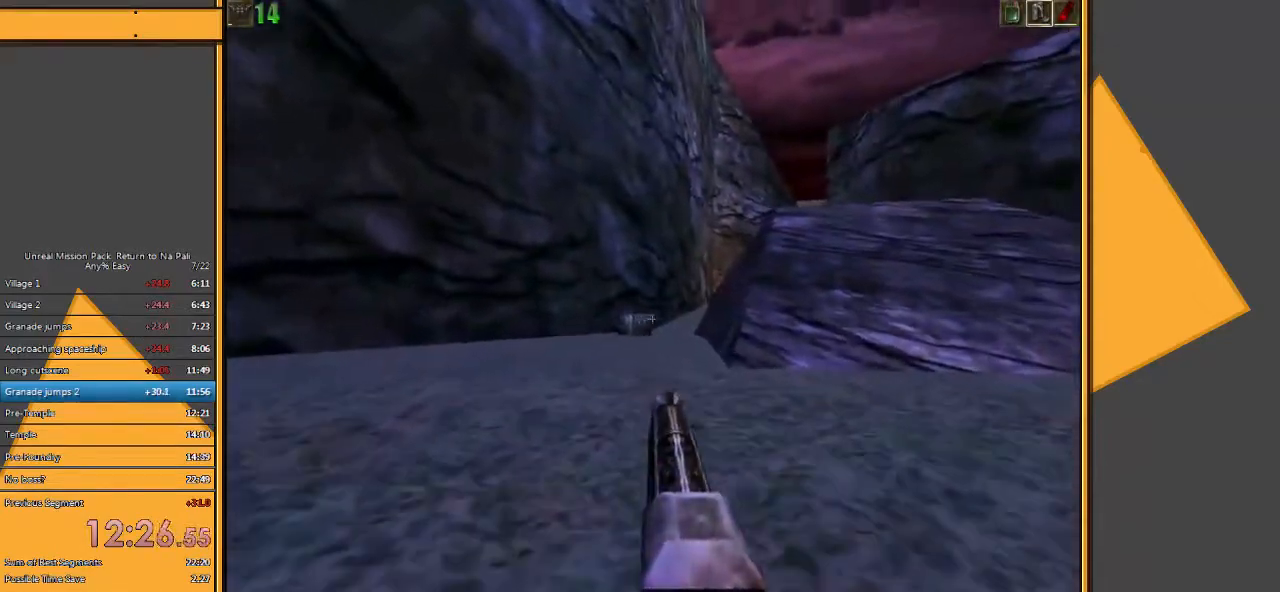
{"keys": ["w"], "mouse": ["left"], "events": []}
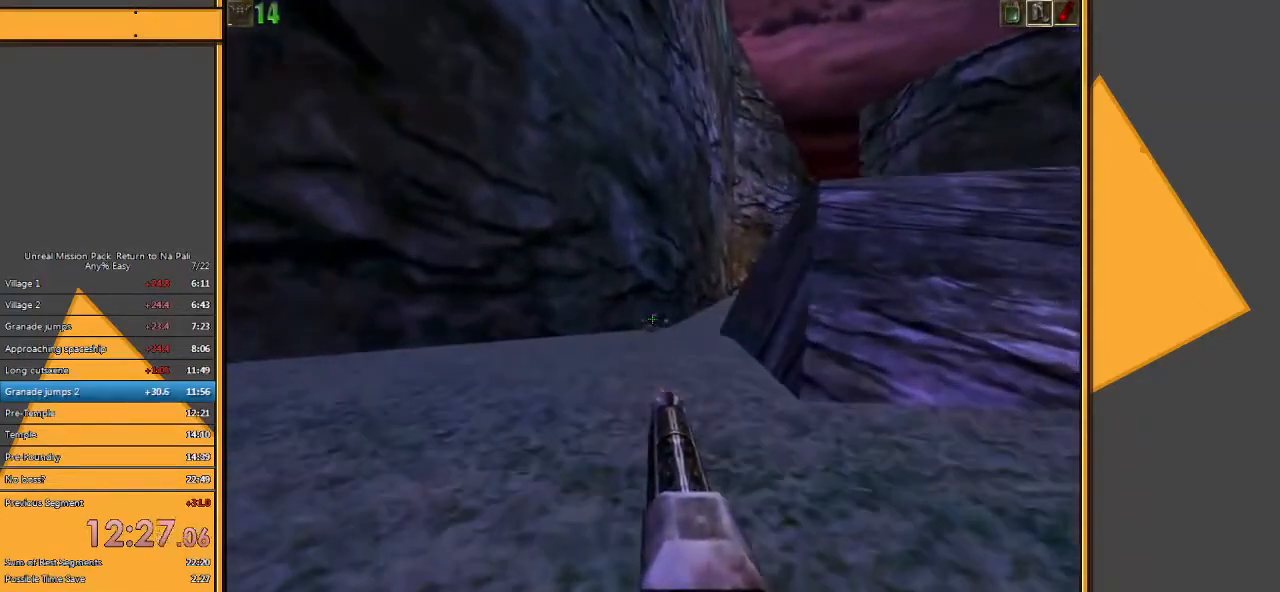
{"keys": ["a", "w"], "mouse": [], "events": [[100, "mouse_left", "up"], [233, "a", "down"], [350, "a", "up"], [417, "a", "down"]]}
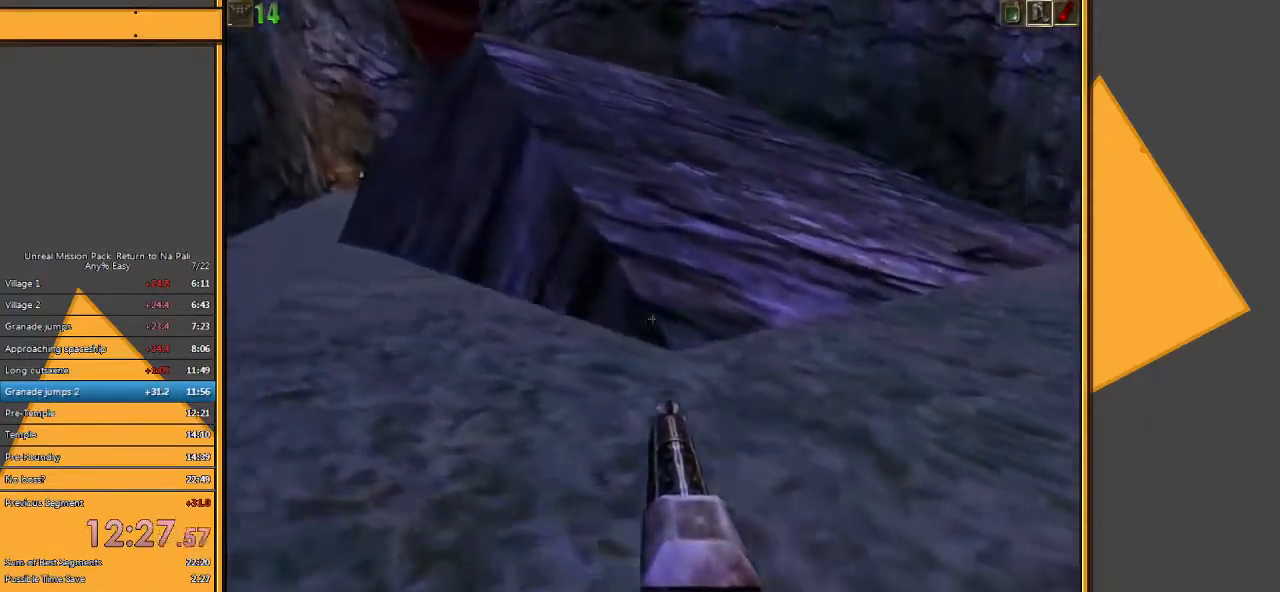
{"keys": ["w"], "mouse": [], "events": [[150, "a", "up"]]}
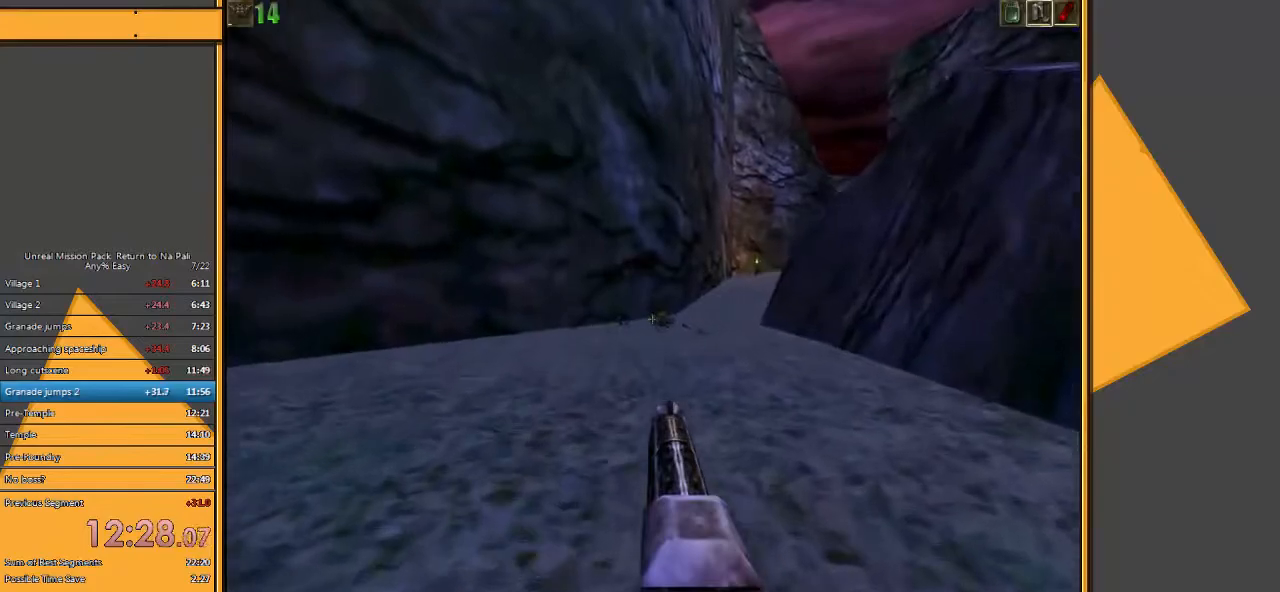
{"keys": ["a", "w"], "mouse": [], "events": [[267, "a", "down"], [367, "a", "up"], [433, "a", "down"]]}
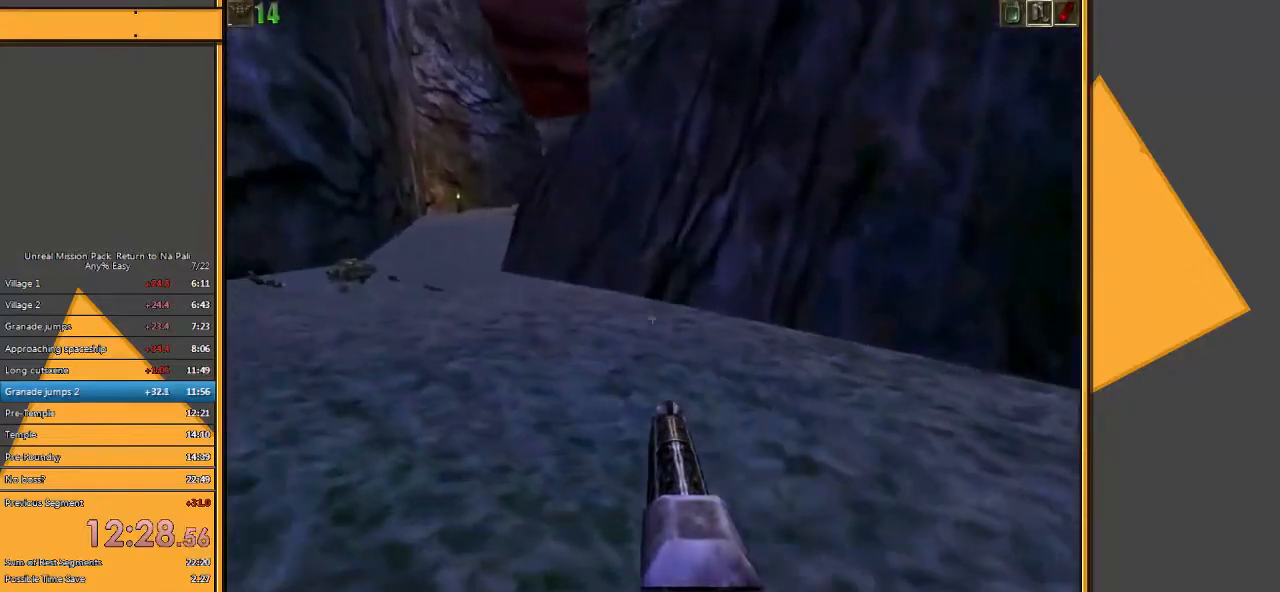
{"keys": ["4", "w"], "mouse": [], "events": [[100, "a", "up"], [483, "4", "down"]]}
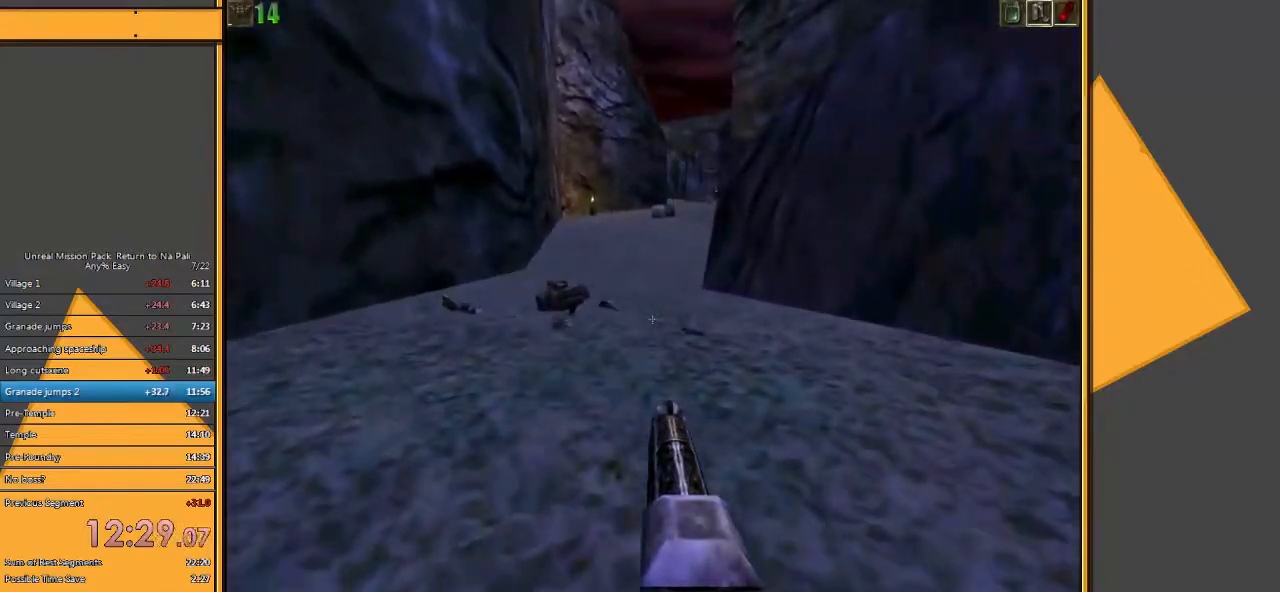
{"keys": ["w"], "mouse": [], "events": [[83, "4", "up"]]}
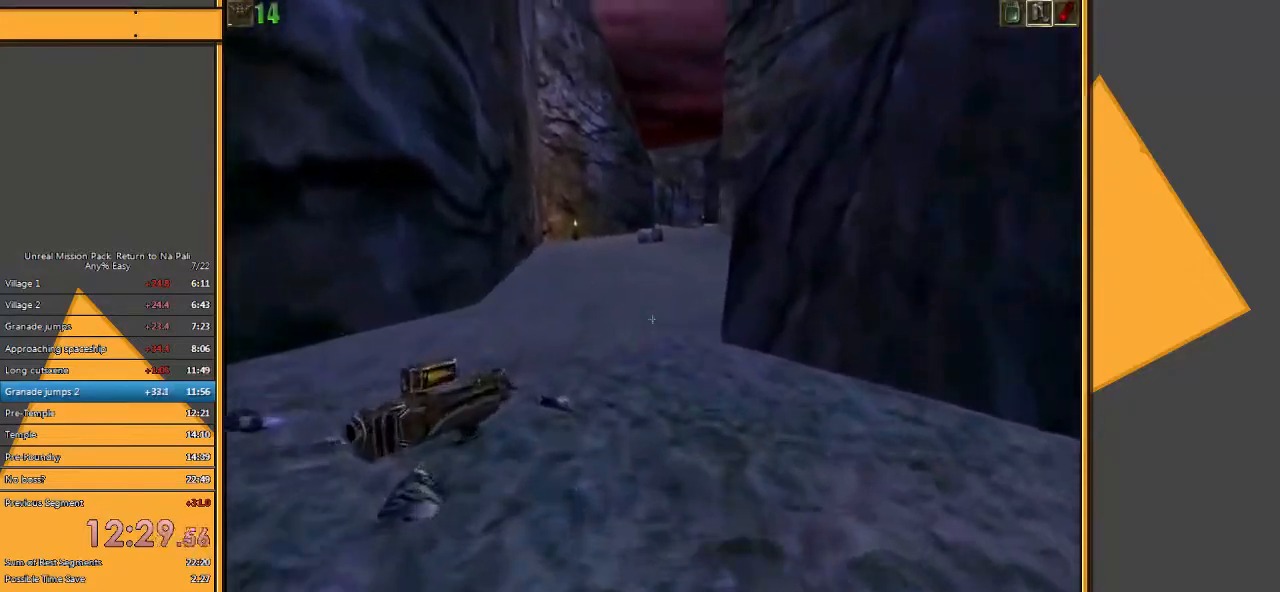
{"keys": ["w"], "mouse": [], "events": [[117, "a", "down"], [467, "a", "up"]]}
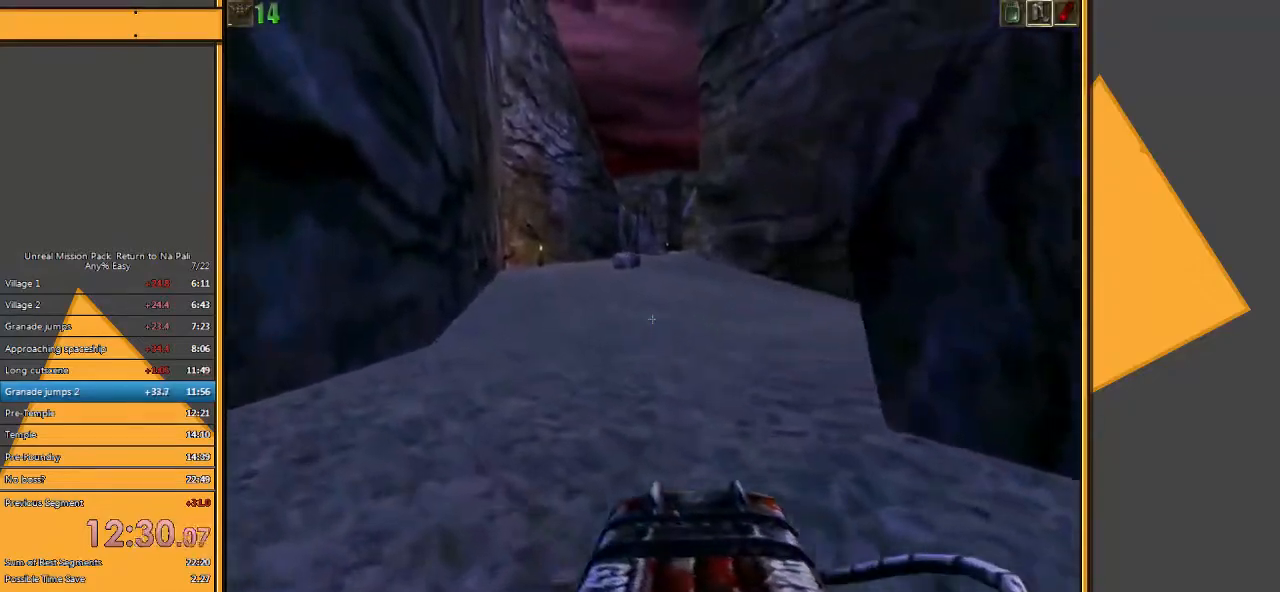
{"keys": ["4", "w"], "mouse": [], "events": [[367, "4", "down"]]}
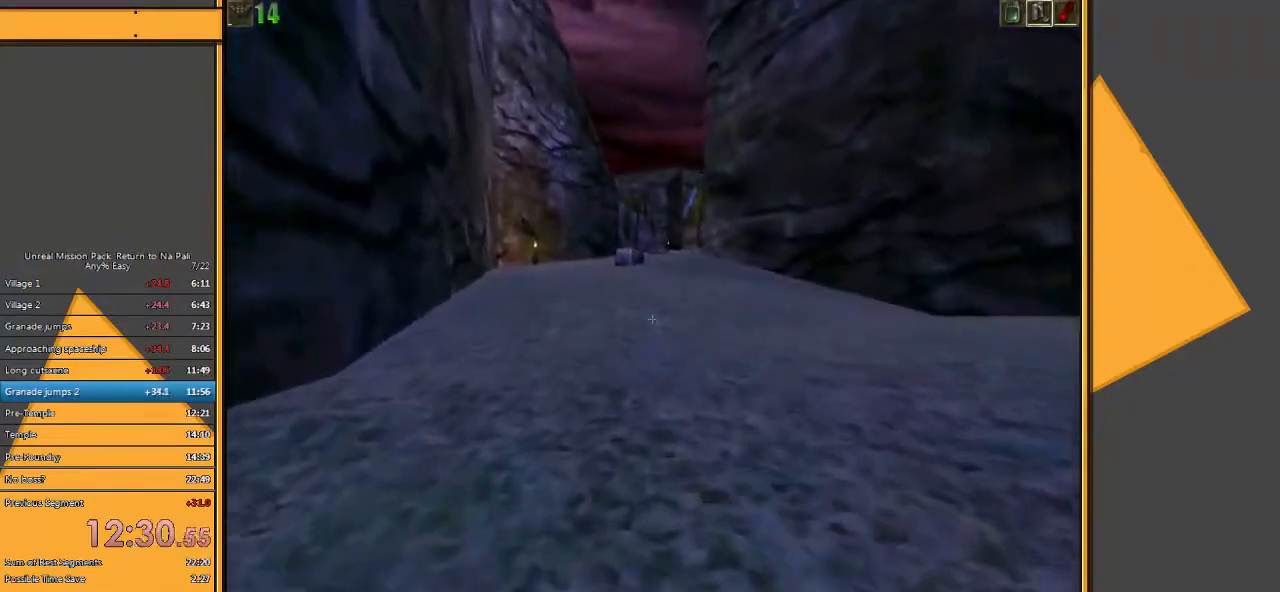
{"keys": ["w"], "mouse": [], "events": [[33, "4", "up"], [300, "e", "down"], [400, "e", "up"]]}
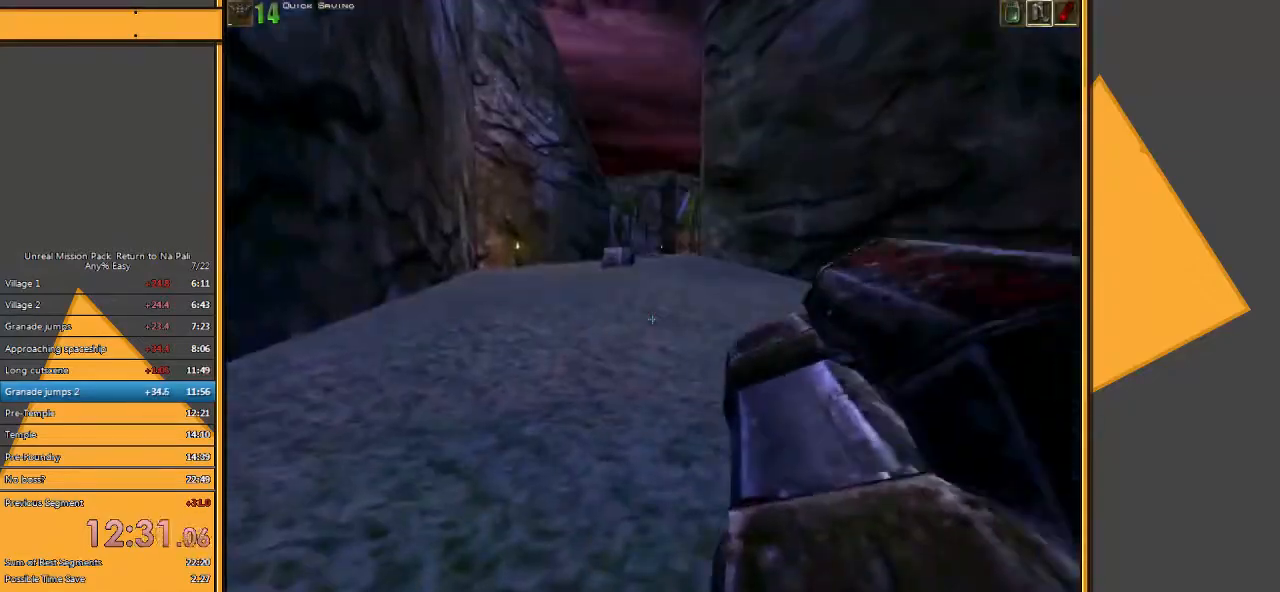
{"keys": ["w"], "mouse": [], "events": [[317, "mouse_right", "down"], [483, "mouse_right", "up"]]}
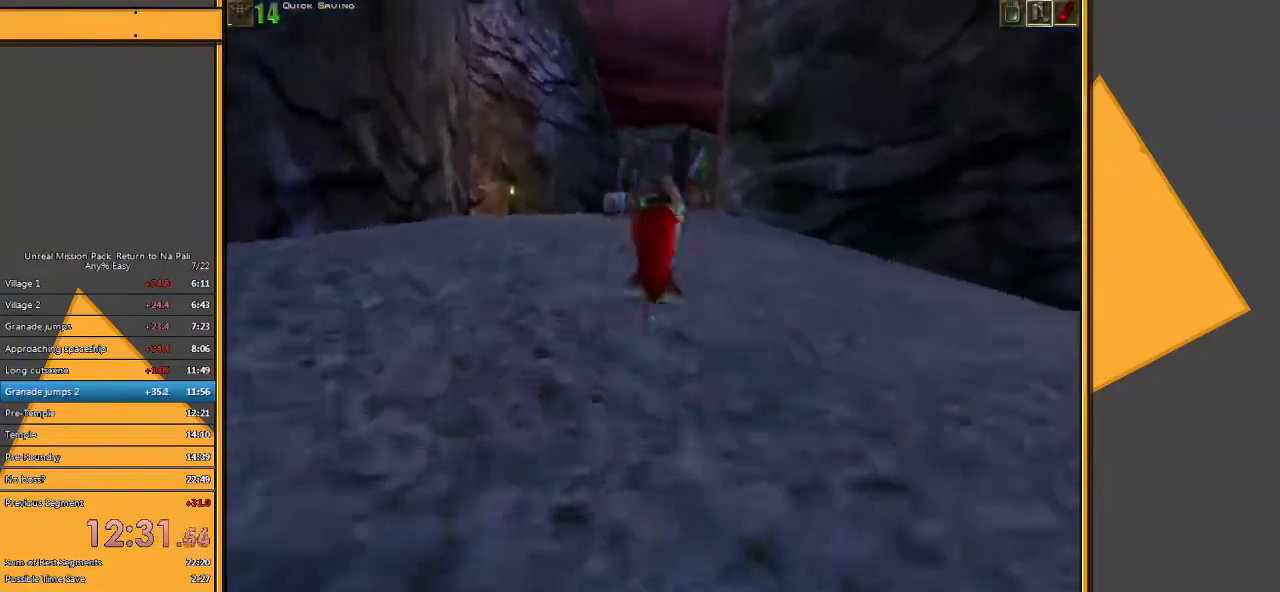
{"keys": ["w"], "mouse": [], "events": []}
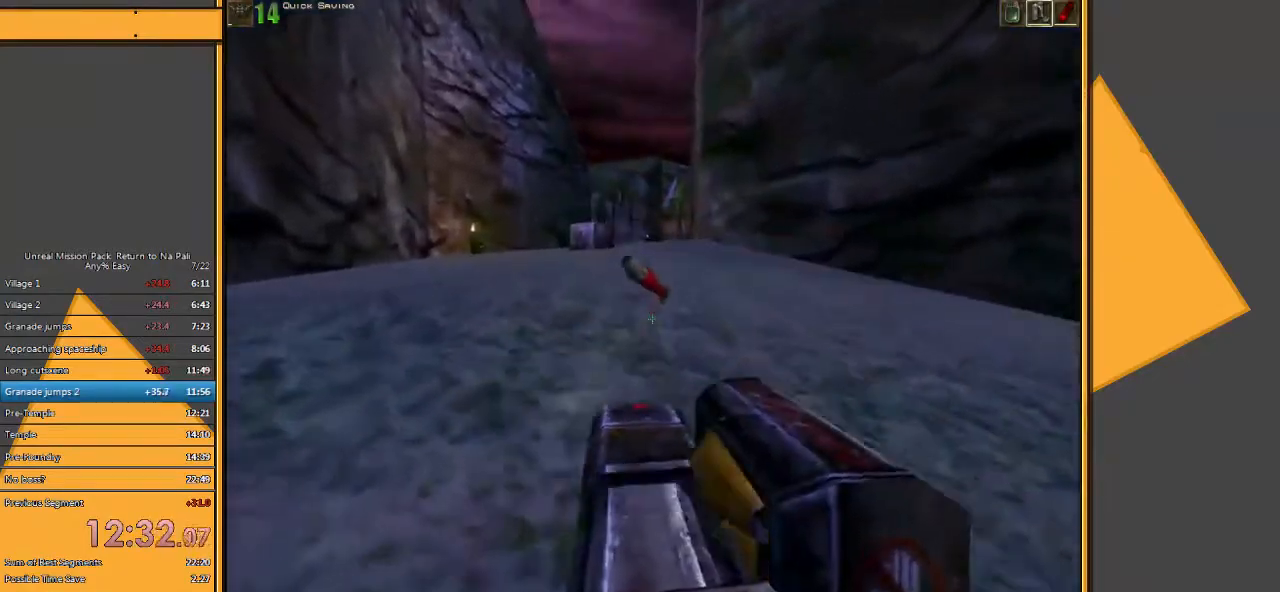
{"keys": ["d", "w"], "mouse": [], "events": [[200, "e", "down"], [300, "e", "up"], [467, "d", "down"]]}
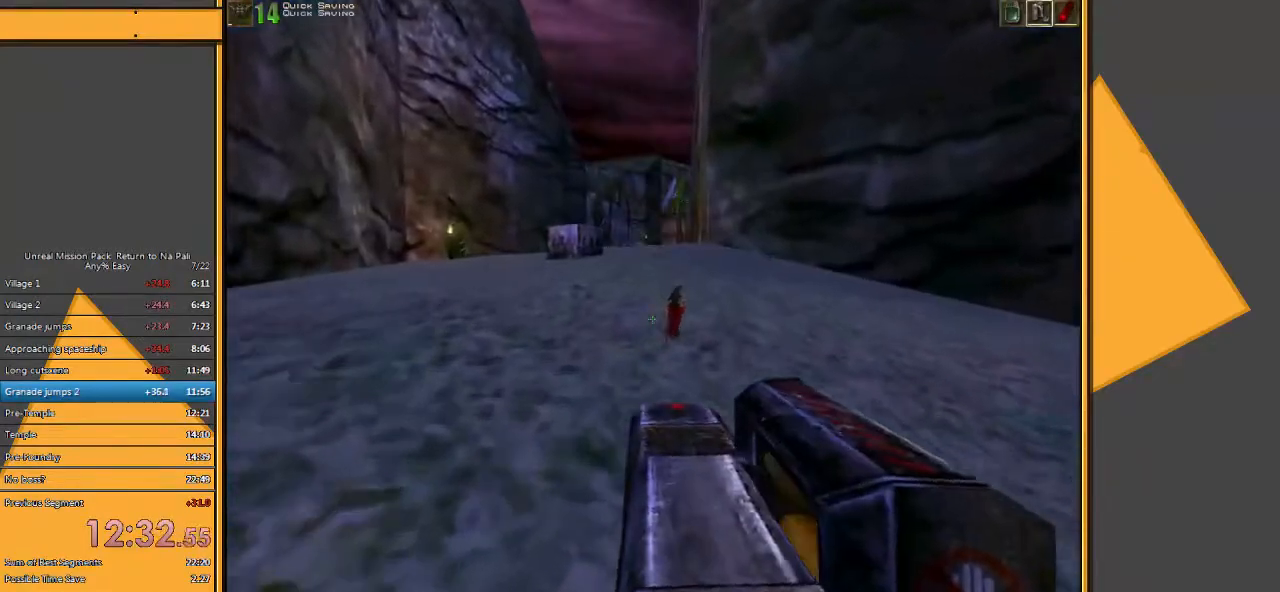
{"keys": ["d", "w"], "mouse": [], "events": [[67, "d", "up"], [500, "d", "down"]]}
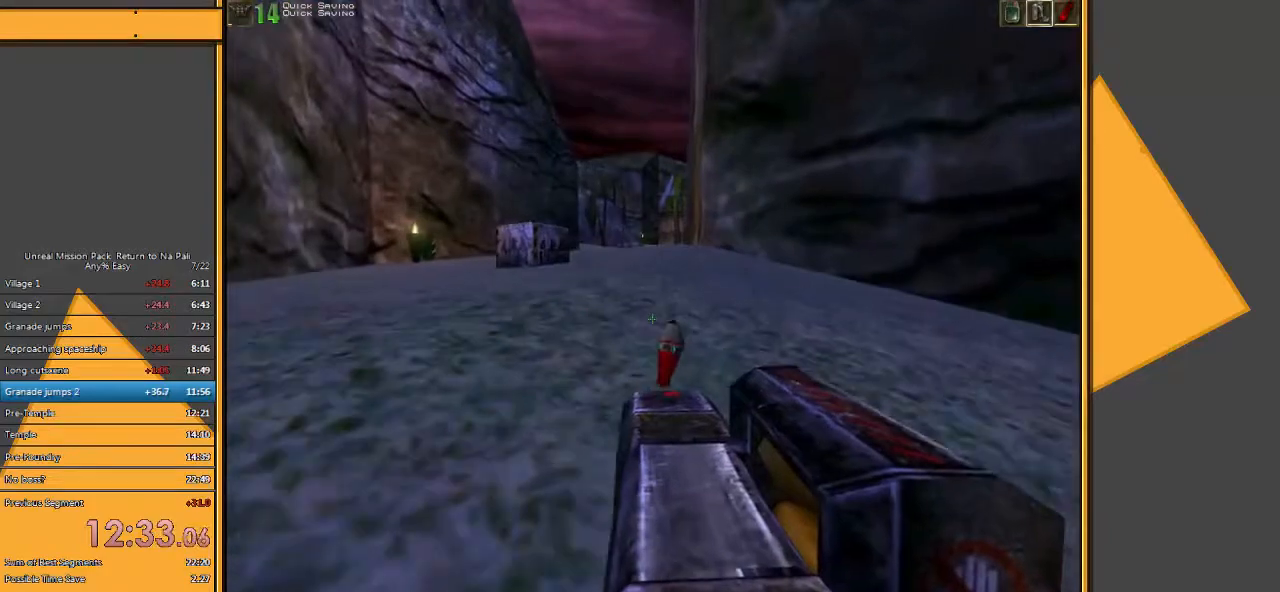
{"keys": ["w"], "mouse": [], "events": [[133, "d", "up"]]}
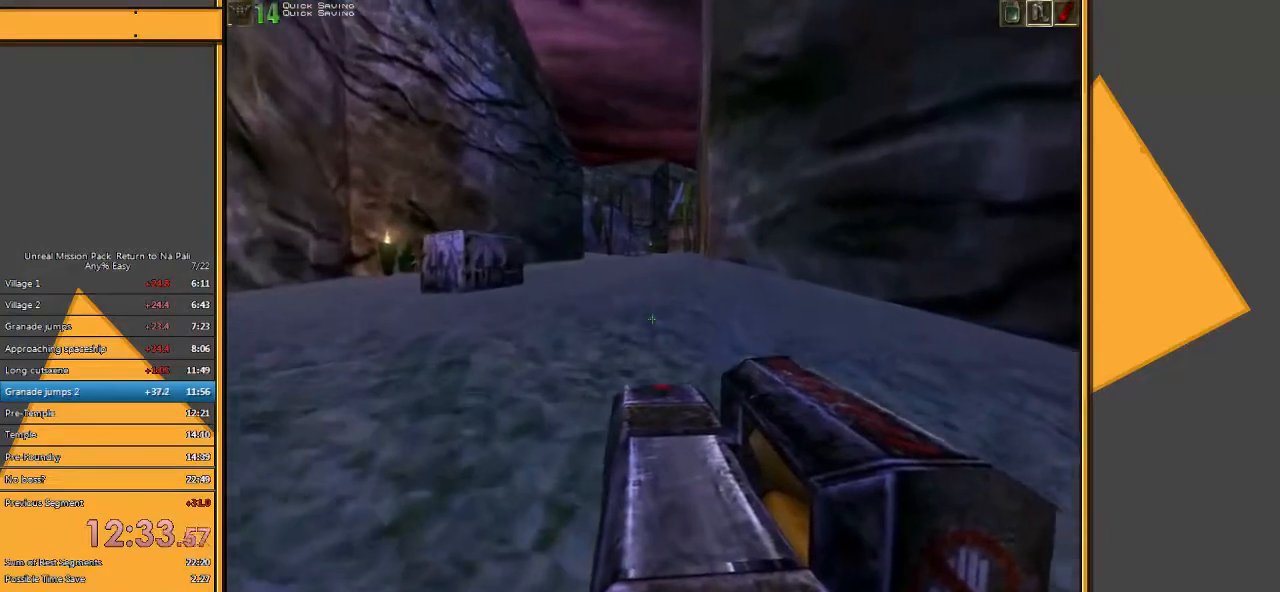
{"keys": ["w"], "mouse": [], "events": [[217, "space", "down"], [283, "mouse_right", "down"], [350, "space", "up"], [417, "mouse_right", "up"]]}
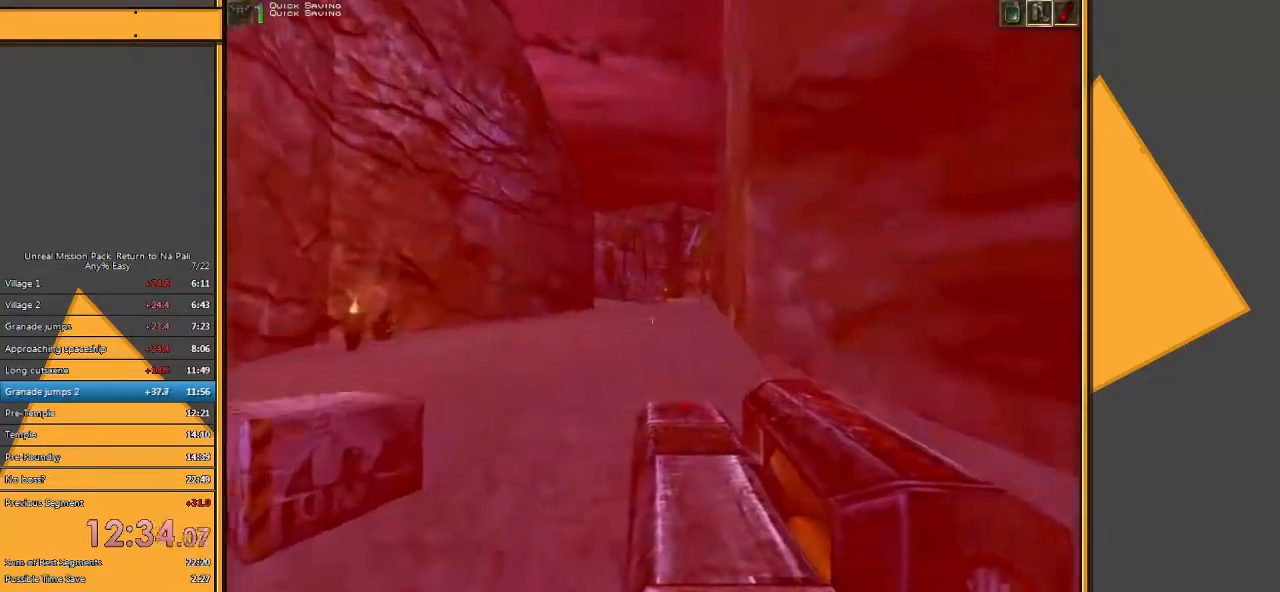
{"keys": ["w"], "mouse": [], "events": []}
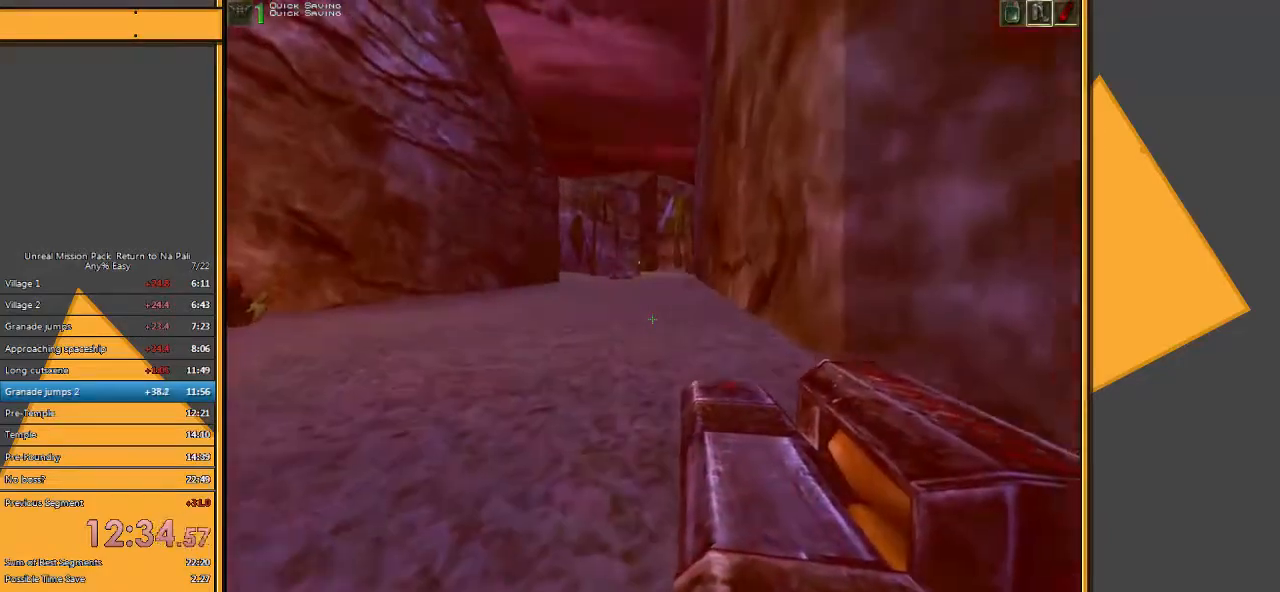
{"keys": ["d", "w"], "mouse": [], "events": [[383, "d", "down"]]}
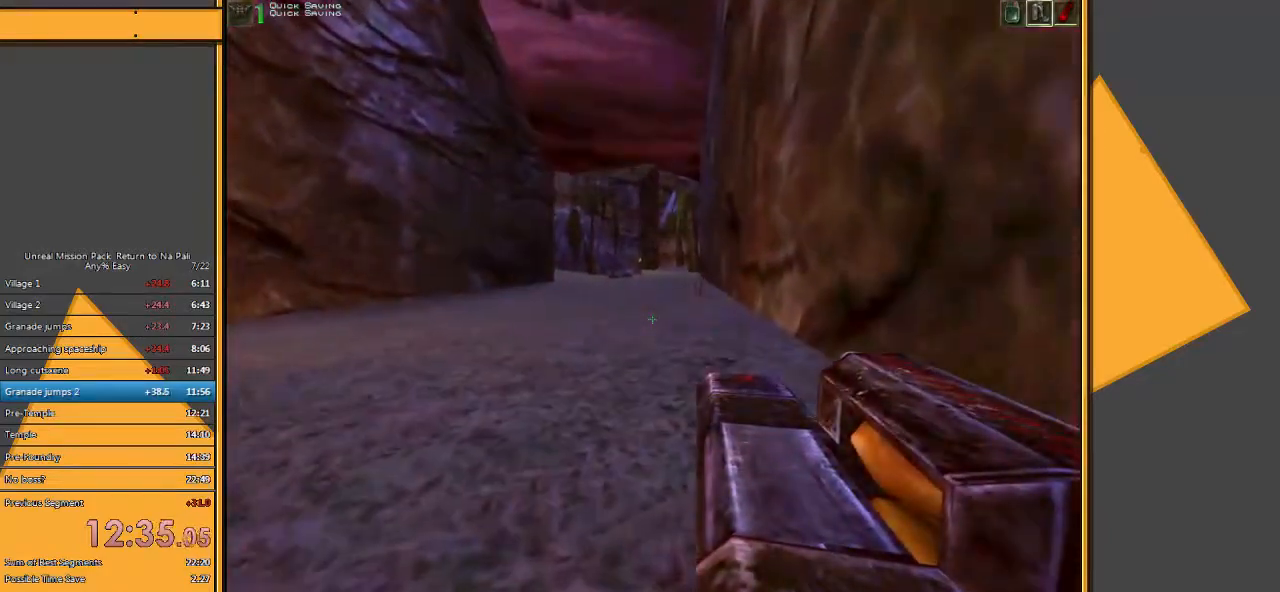
{"keys": ["w"], "mouse": [], "events": [[150, "d", "up"], [250, "d", "down"], [417, "d", "up"]]}
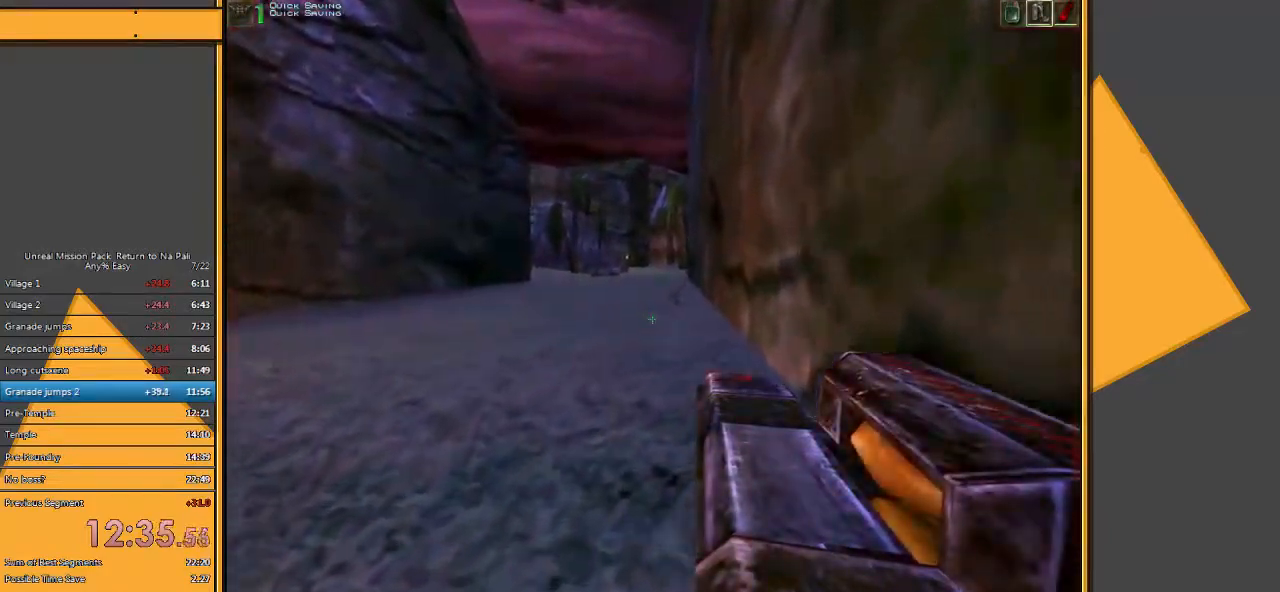
{"keys": ["a", "w"], "mouse": [], "events": [[400, "a", "down"]]}
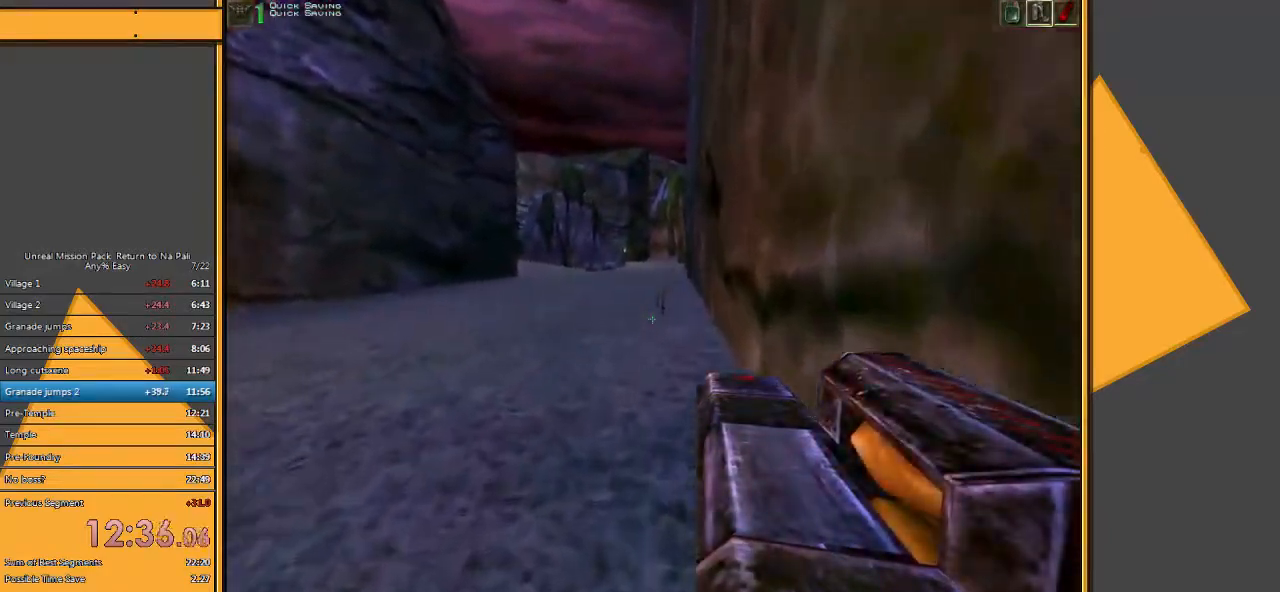
{"keys": ["w"], "mouse": [], "events": [[33, "a", "up"]]}
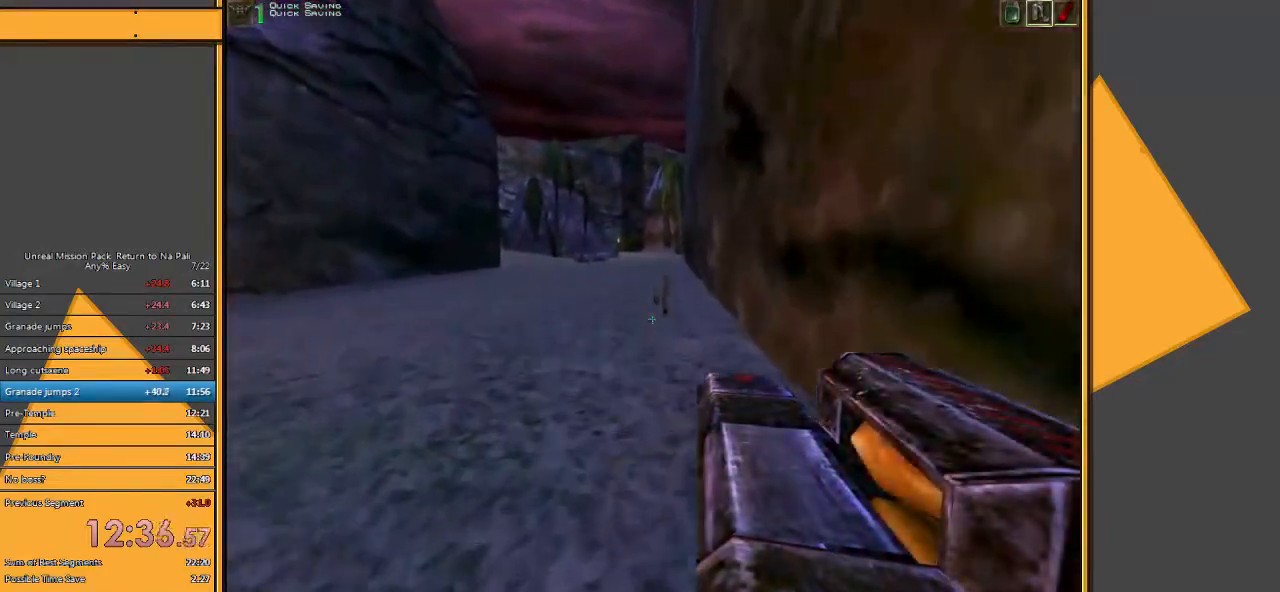
{"keys": ["w"], "mouse": [], "events": []}
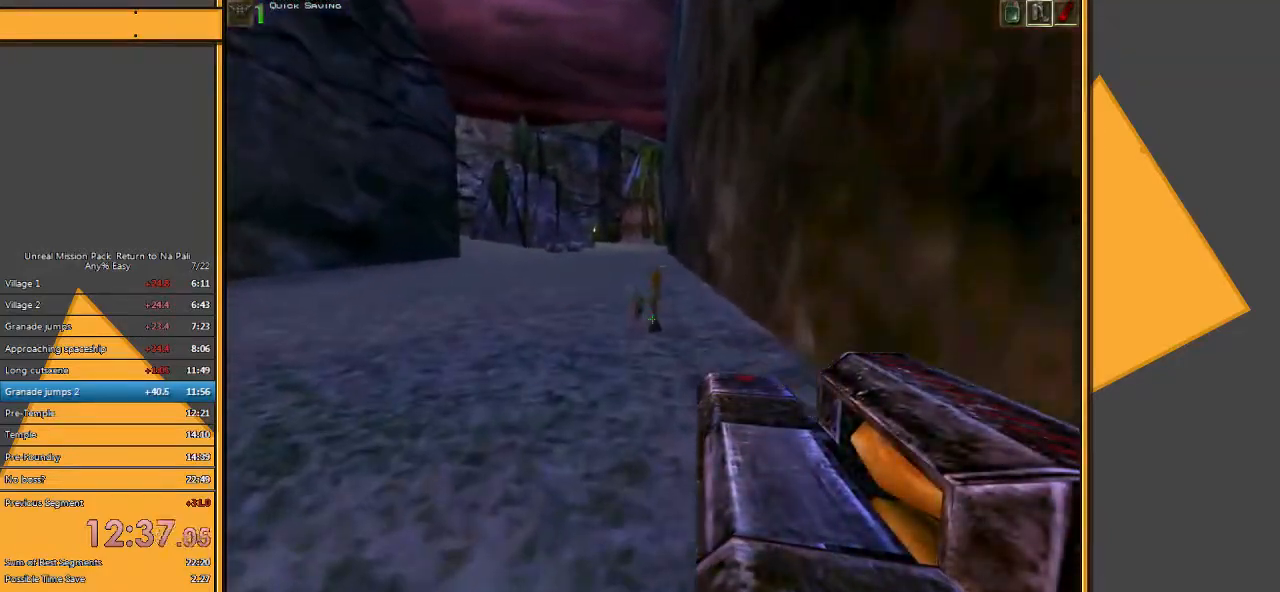
{"keys": ["w"], "mouse": [], "events": []}
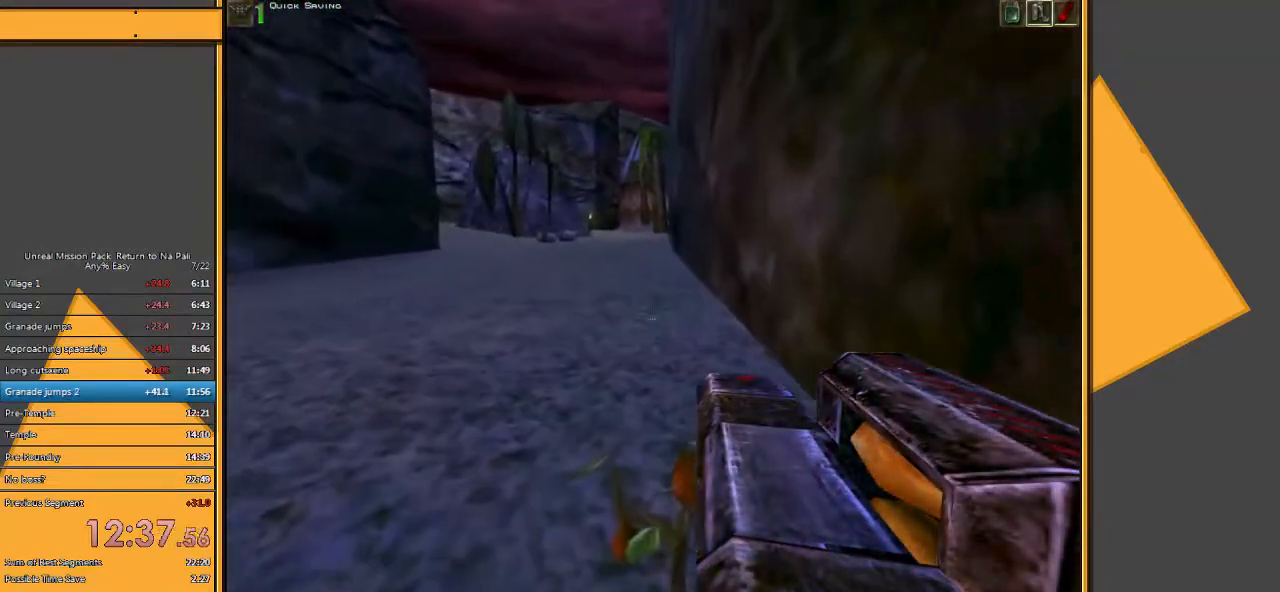
{"keys": ["w"], "mouse": [], "events": [[367, "mouse_right", "down"], [500, "mouse_right", "up"]]}
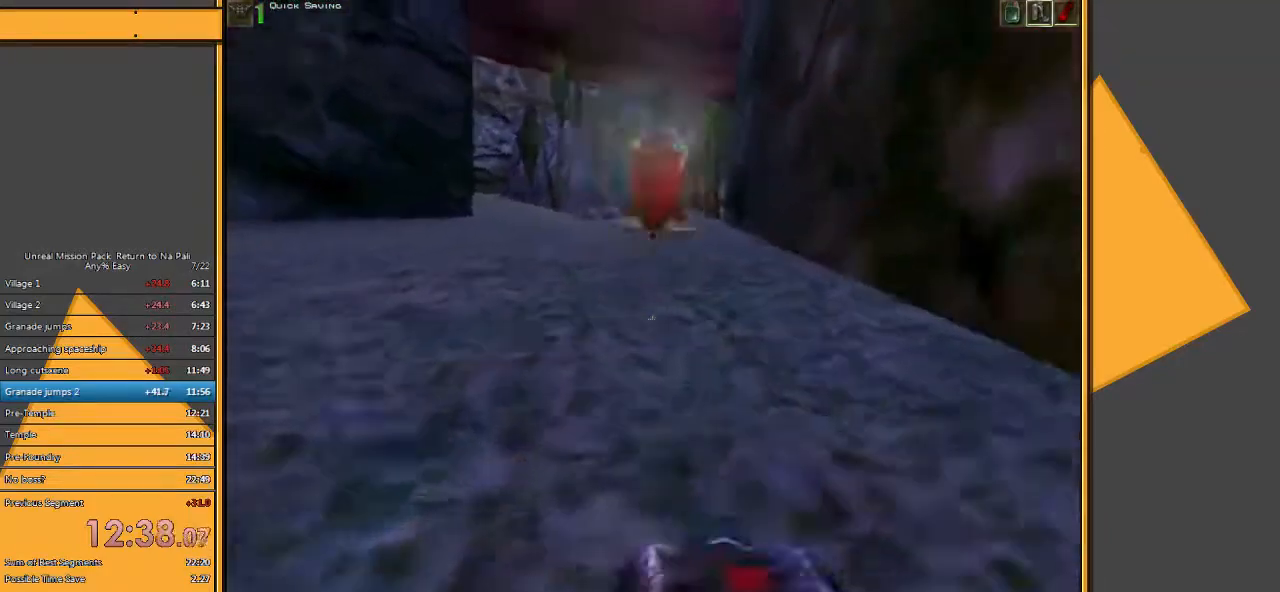
{"keys": ["w"], "mouse": [], "events": [[317, "e", "down"], [383, "e", "up"]]}
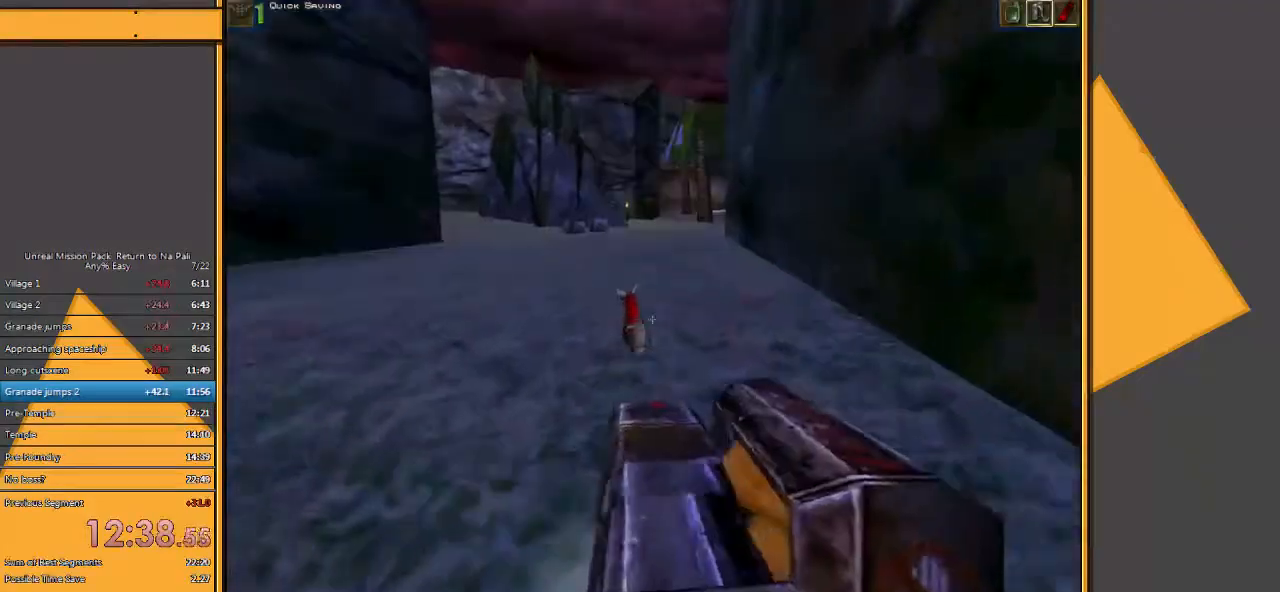
{"keys": ["w"], "mouse": [], "events": [[50, "a", "down"], [150, "a", "up"]]}
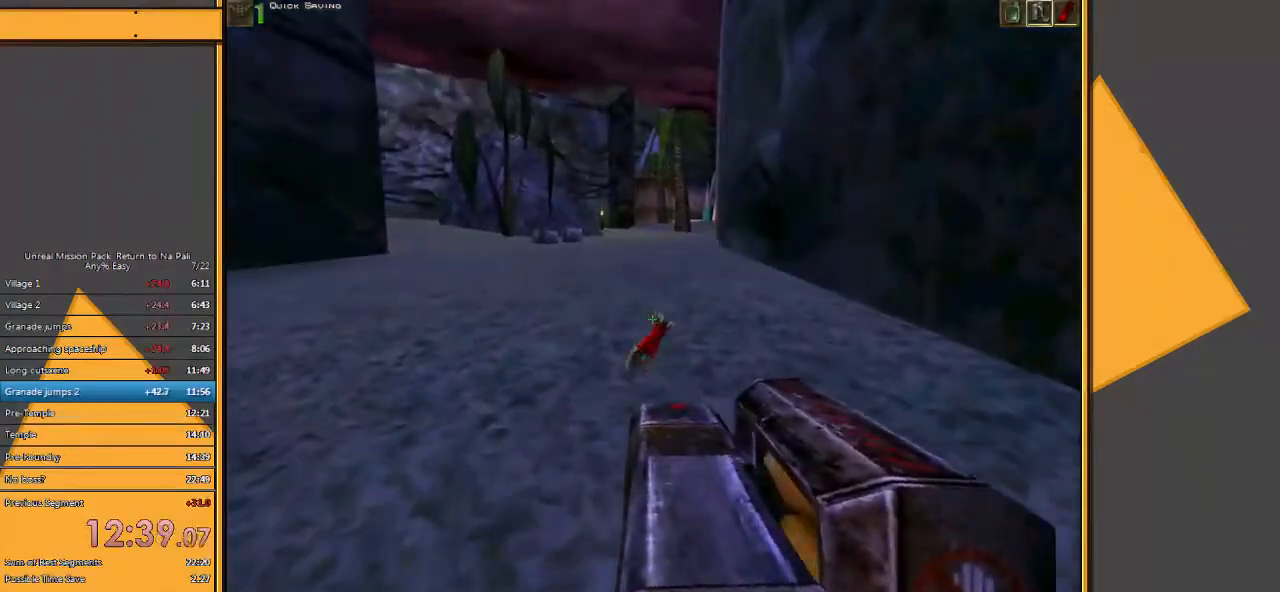
{"keys": ["w"], "mouse": [], "events": [[333, "a", "down"], [433, "a", "up"]]}
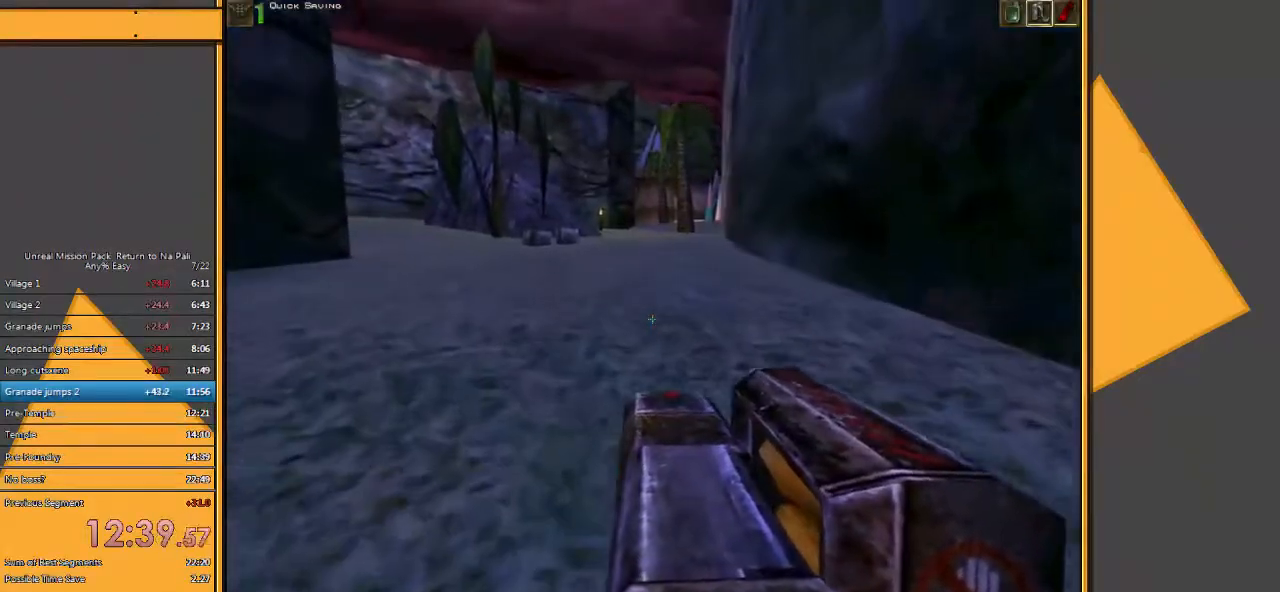
{"keys": ["space", "w"], "mouse": [], "events": [[483, "space", "down"]]}